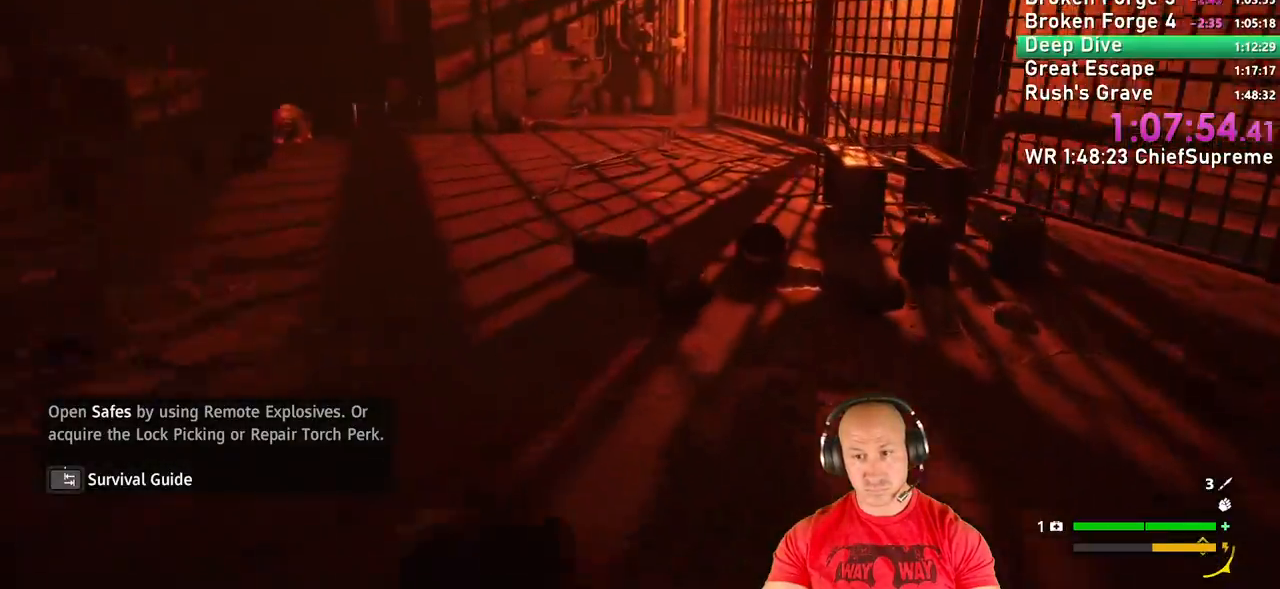
Gameplay with keyboard and mouse; each line is a JSON object with the keys and mouse buttons held at the frame after it. "events" lists presses ("down") and releases ("up") of "1", "2", "3", "4", "5", "a", "alt", "b", "c", "ctrl", "d", "e", "escape", "f", "g", "h", "q", "r", "s", "shift", "space", "t", "tab", "v", "w", "x", "y", "z", "mouse_left", "mouse_right", "mouse_wheel_up" and "mouse_wheel_down" between this image and that frame as [ms after this image, input, new state], when the widget could be followed in between. "mouse_left", "mouse_right", "mouse_wheel_up", "mouse_wheel_down" = the "left", "right", "wheel_up", "wheel_down" buttons of the "mouse" list. No other keys are recorded. Not read: mouse_move.
{"keys": ["w"], "mouse": [], "events": [[50, "shift", "up"], [50, "space", "down"], [200, "space", "up"]]}
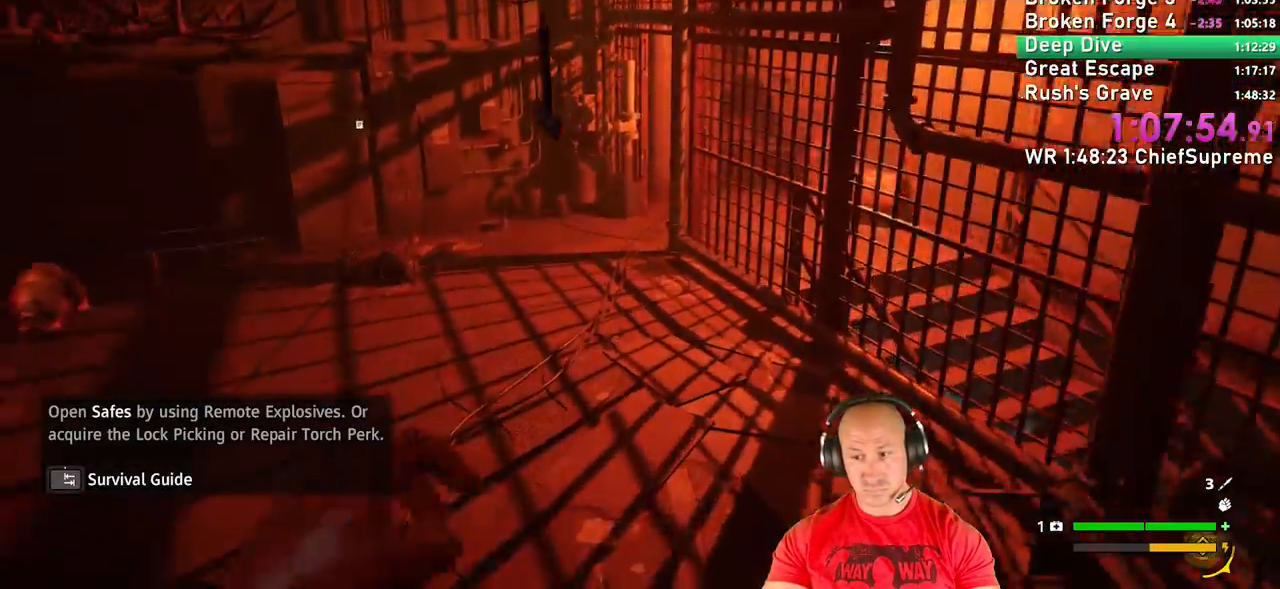
{"keys": ["w"], "mouse": [], "events": [[300, "shift", "down"], [450, "shift", "up"]]}
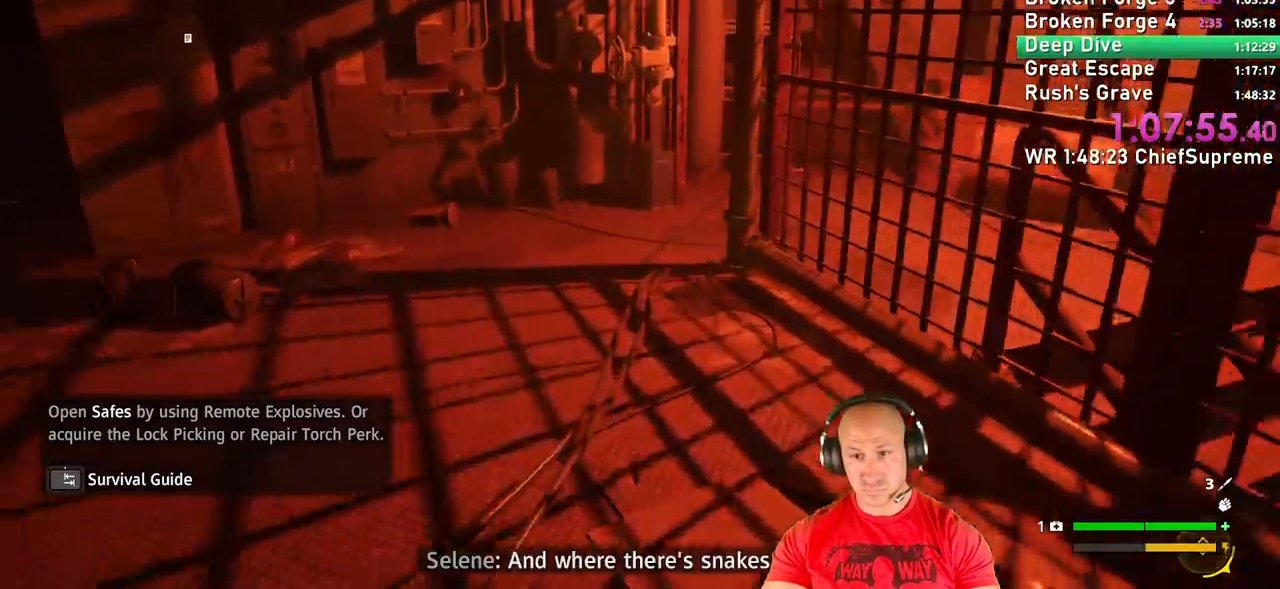
{"keys": ["a", "w"], "mouse": [], "events": [[500, "a", "down"]]}
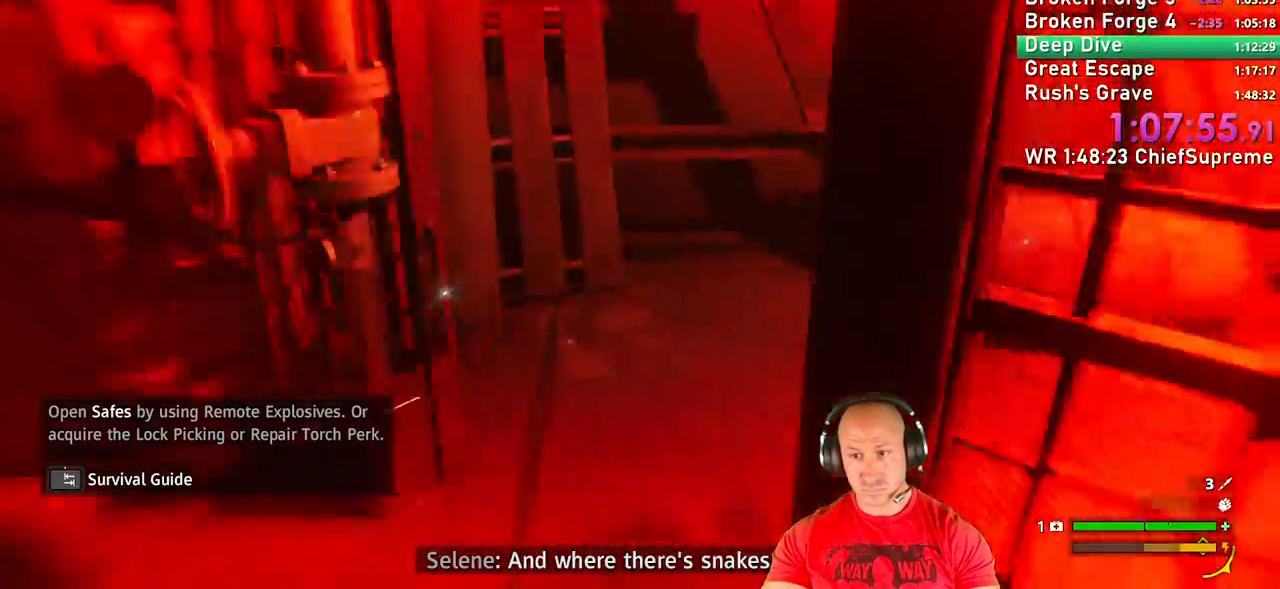
{"keys": ["w"], "mouse": [], "events": [[50, "shift", "down"], [150, "shift", "up"], [284, "shift", "down"], [434, "a", "up"], [434, "shift", "up"]]}
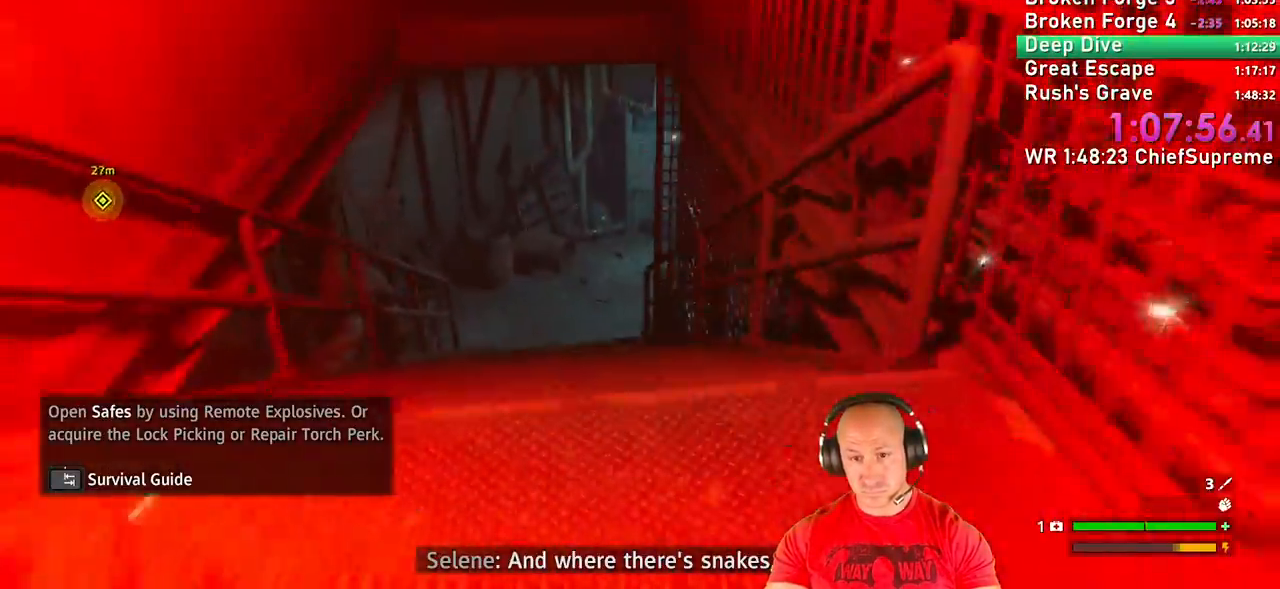
{"keys": ["w"], "mouse": [], "events": [[167, "shift", "down"], [350, "shift", "up"]]}
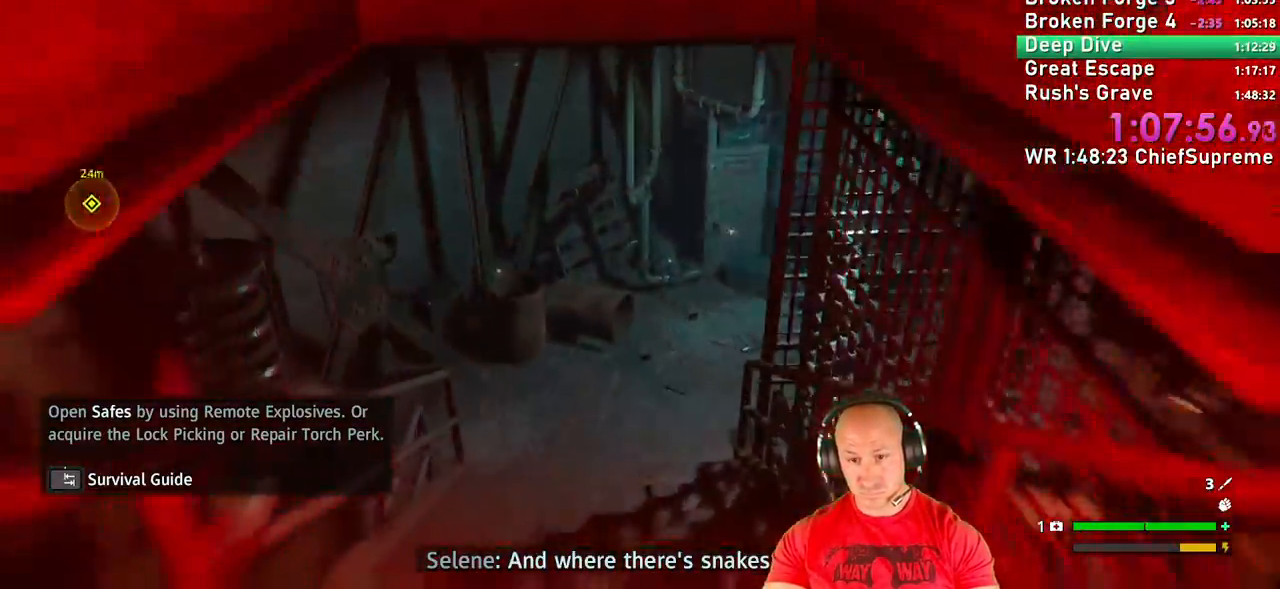
{"keys": ["a", "w"], "mouse": [], "events": [[234, "a", "down"], [317, "shift", "down"], [467, "shift", "up"]]}
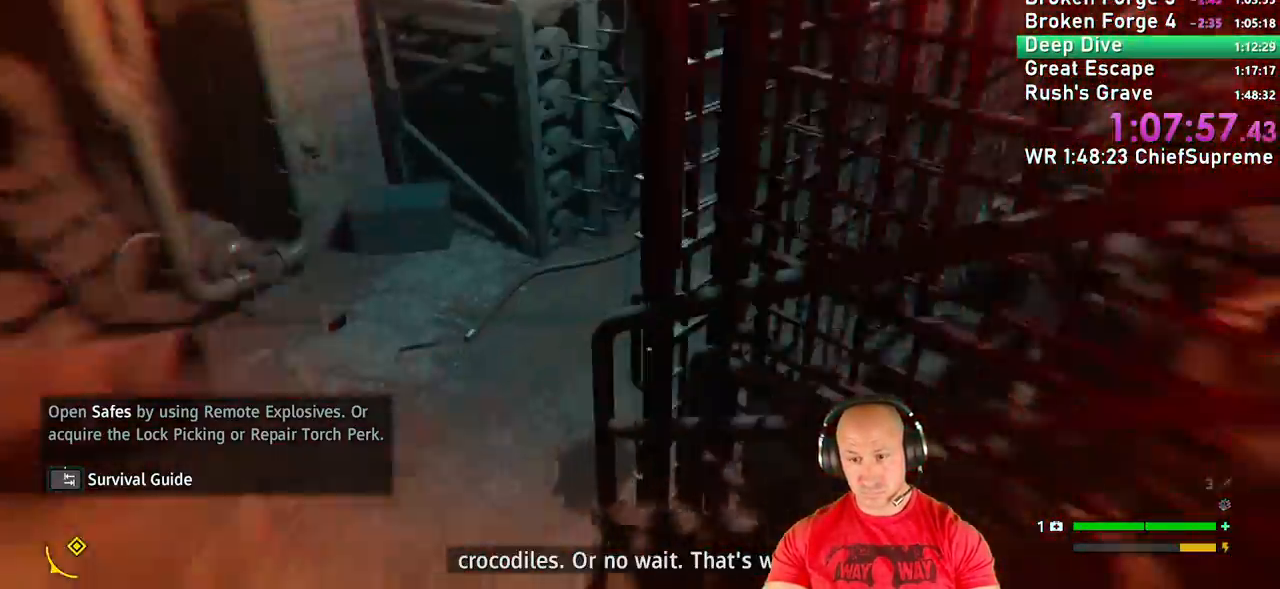
{"keys": ["w"], "mouse": [], "events": [[100, "shift", "down"], [234, "shift", "up"], [334, "a", "up"]]}
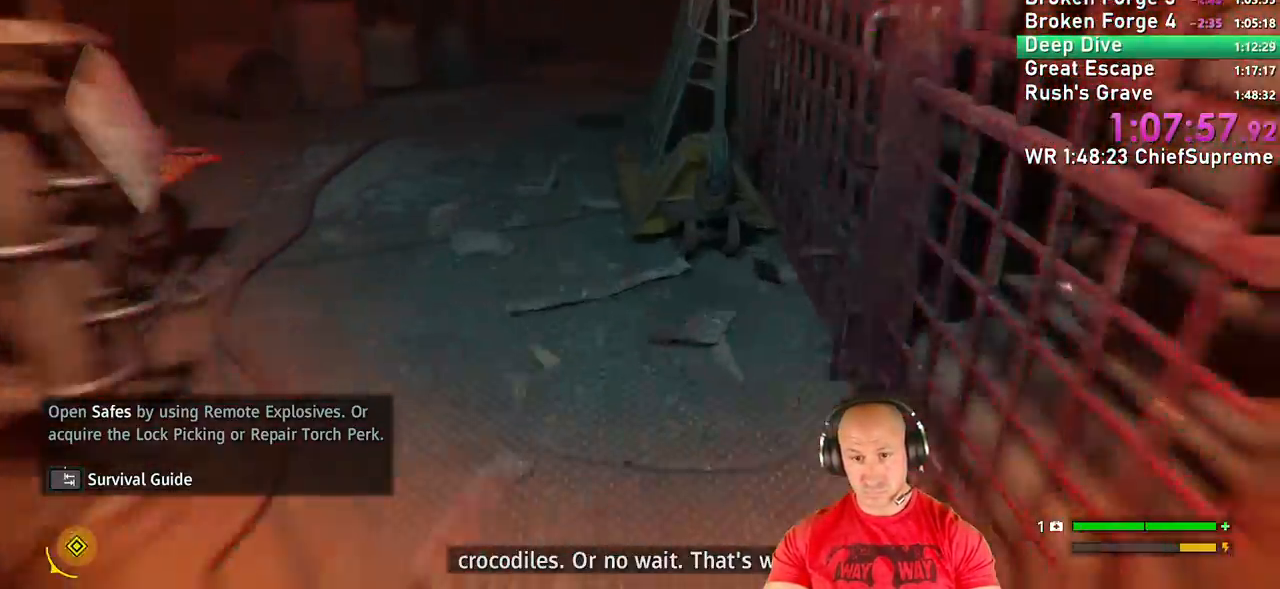
{"keys": ["a", "shift", "w"], "mouse": [], "events": [[17, "shift", "down"], [217, "shift", "up"], [300, "a", "down"], [450, "shift", "down"]]}
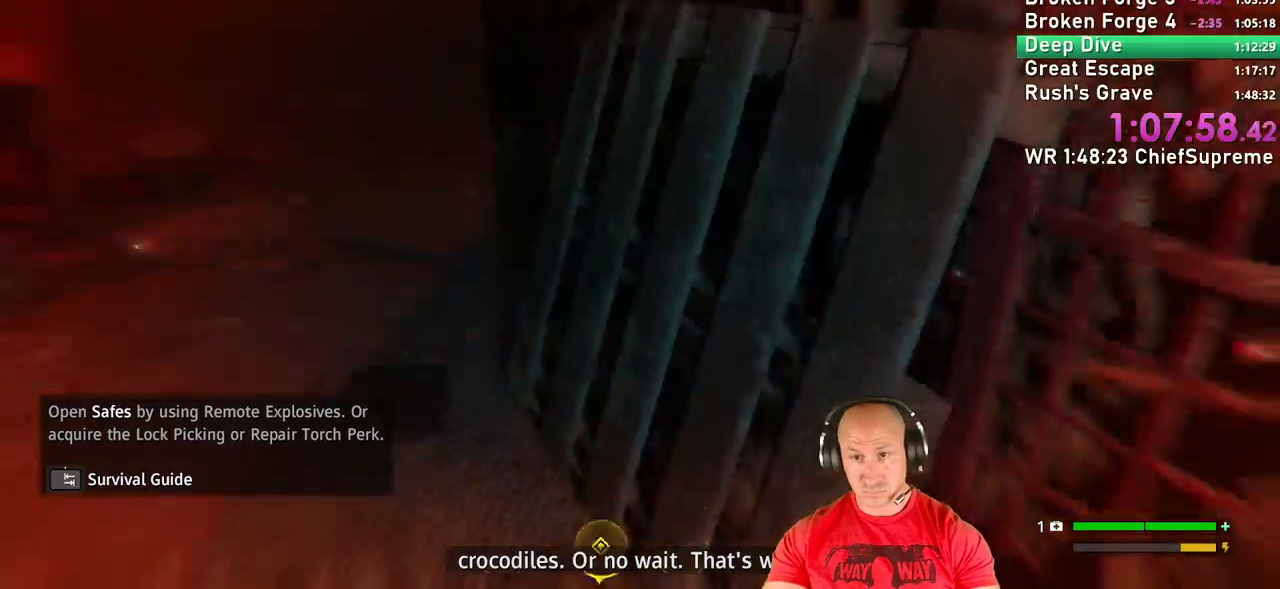
{"keys": ["a", "shift", "w"], "mouse": [], "events": [[84, "shift", "up"], [184, "shift", "down"], [367, "shift", "up"], [467, "shift", "down"]]}
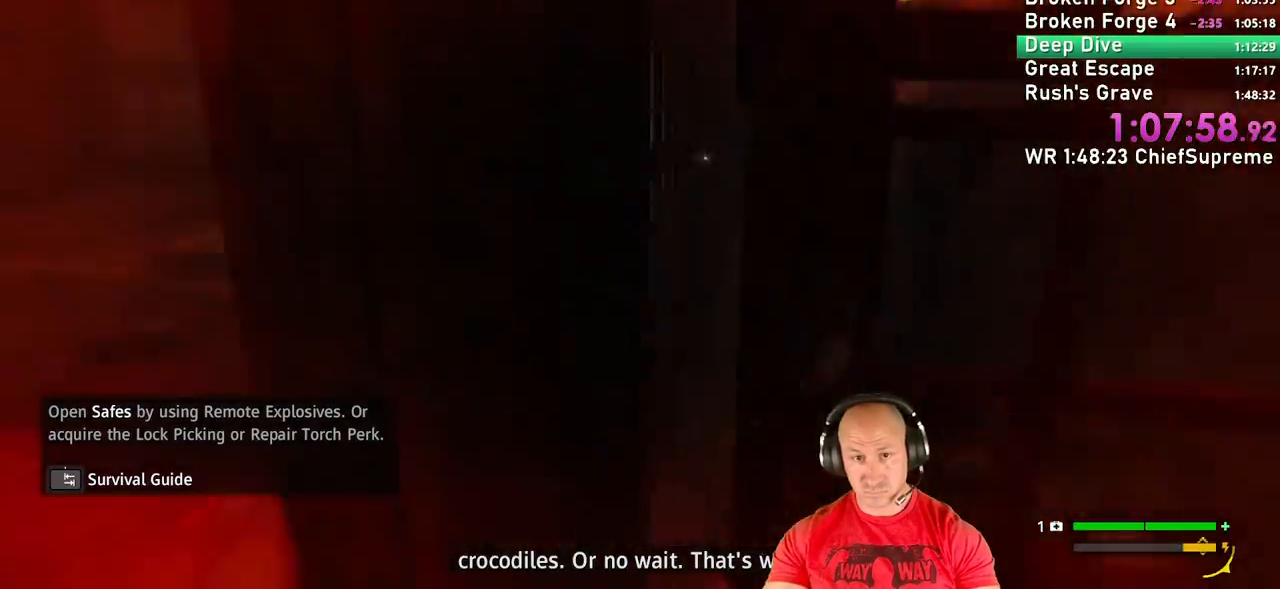
{"keys": ["a", "w"], "mouse": [], "events": [[150, "shift", "up"], [284, "shift", "down"], [434, "shift", "up"]]}
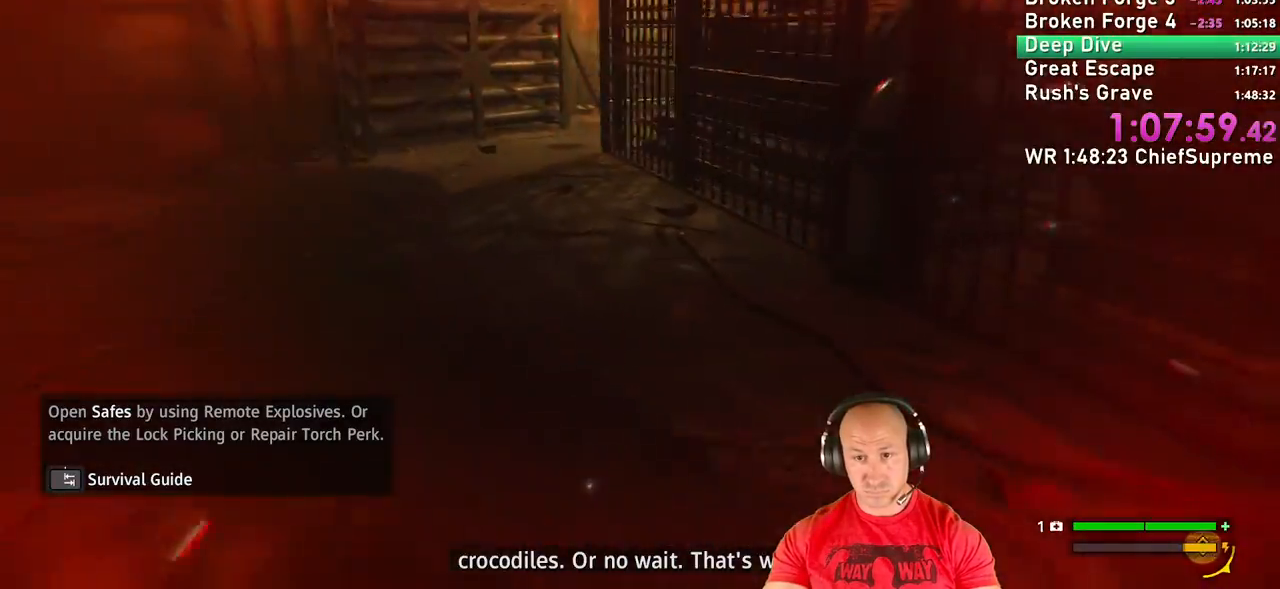
{"keys": ["a", "w"], "mouse": [], "events": [[17, "shift", "down"], [167, "shift", "up"], [300, "shift", "down"], [484, "shift", "up"]]}
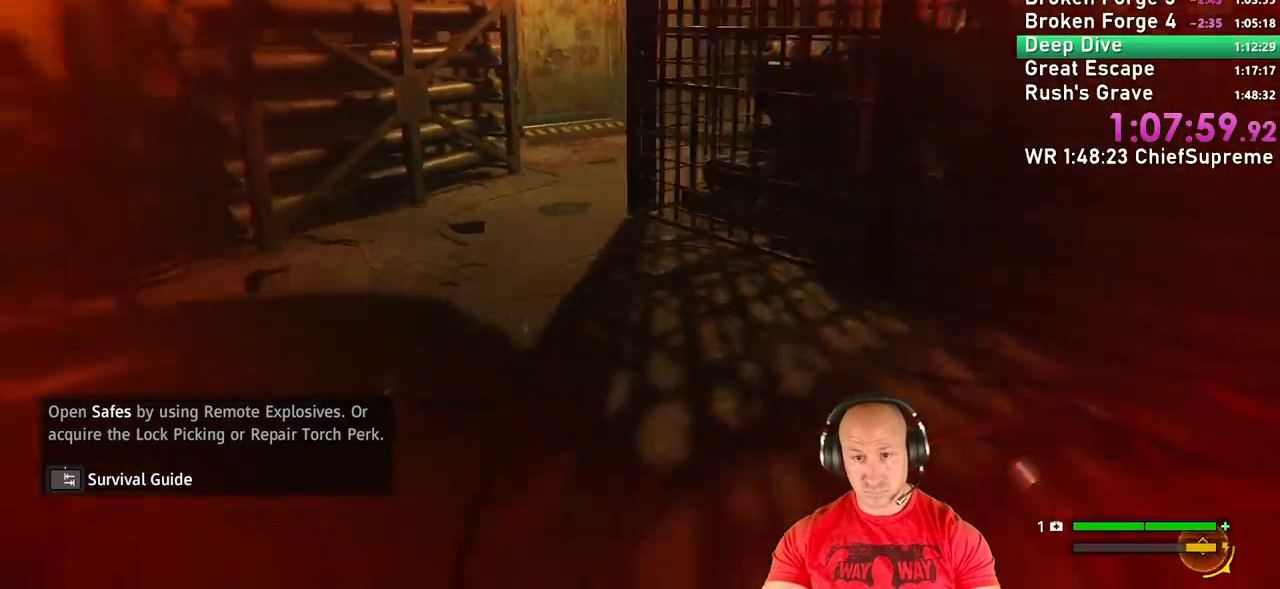
{"keys": ["a", "shift", "w"], "mouse": [], "events": [[84, "shift", "down"], [234, "shift", "up"], [417, "shift", "down"]]}
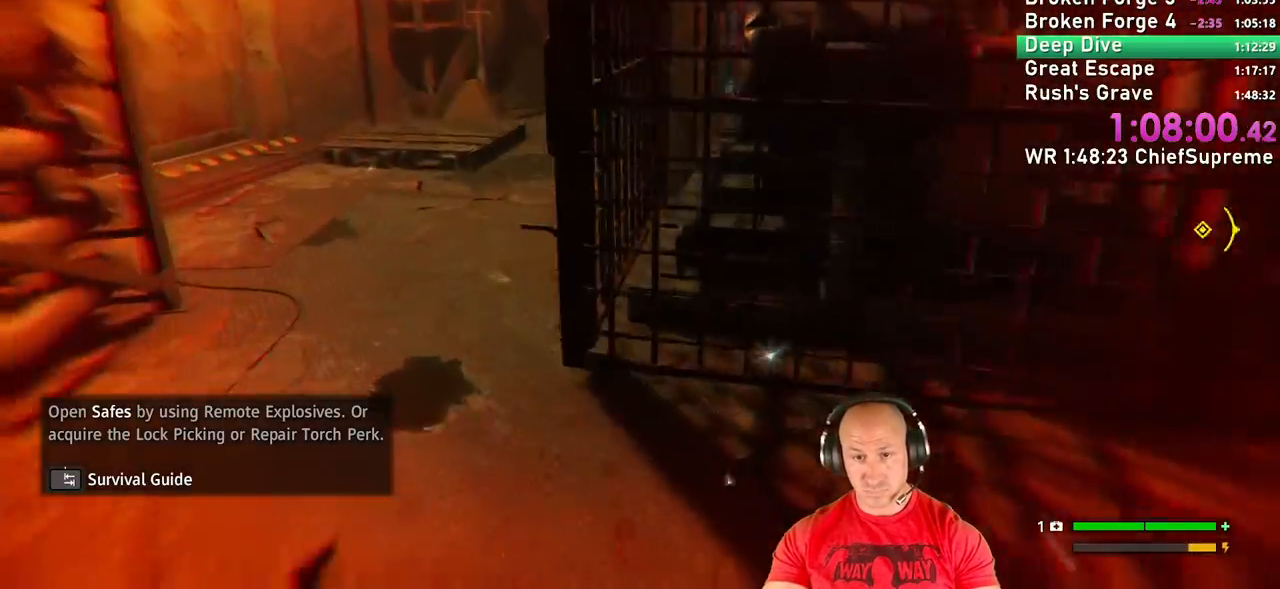
{"keys": ["a", "w"], "mouse": [], "events": [[50, "shift", "up"], [250, "shift", "down"], [434, "shift", "up"]]}
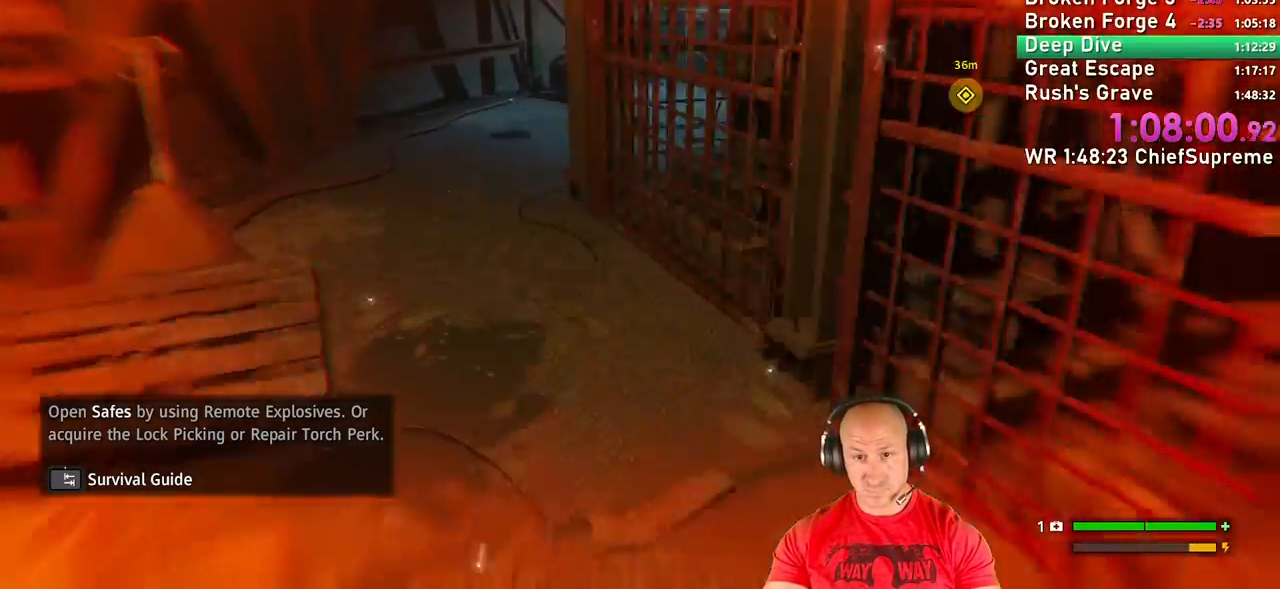
{"keys": ["a", "shift", "w"], "mouse": [], "events": [[67, "shift", "down"], [217, "shift", "up"], [450, "shift", "down"]]}
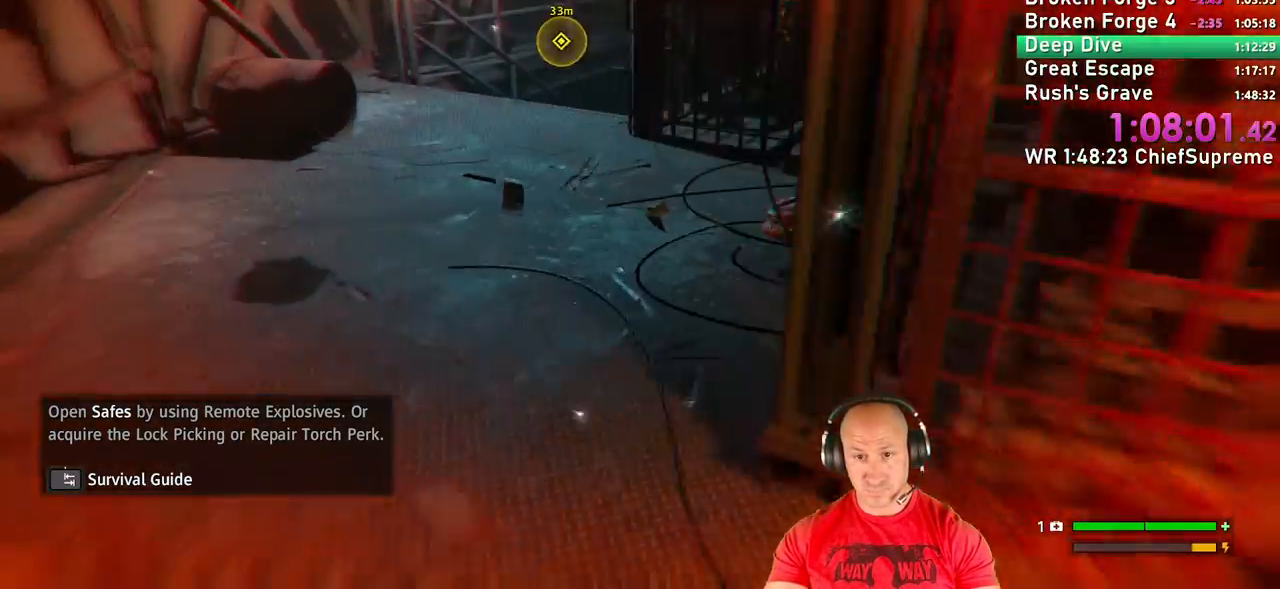
{"keys": ["w"], "mouse": [], "events": [[84, "shift", "up"], [184, "shift", "down"], [267, "shift", "up"], [367, "a", "up"]]}
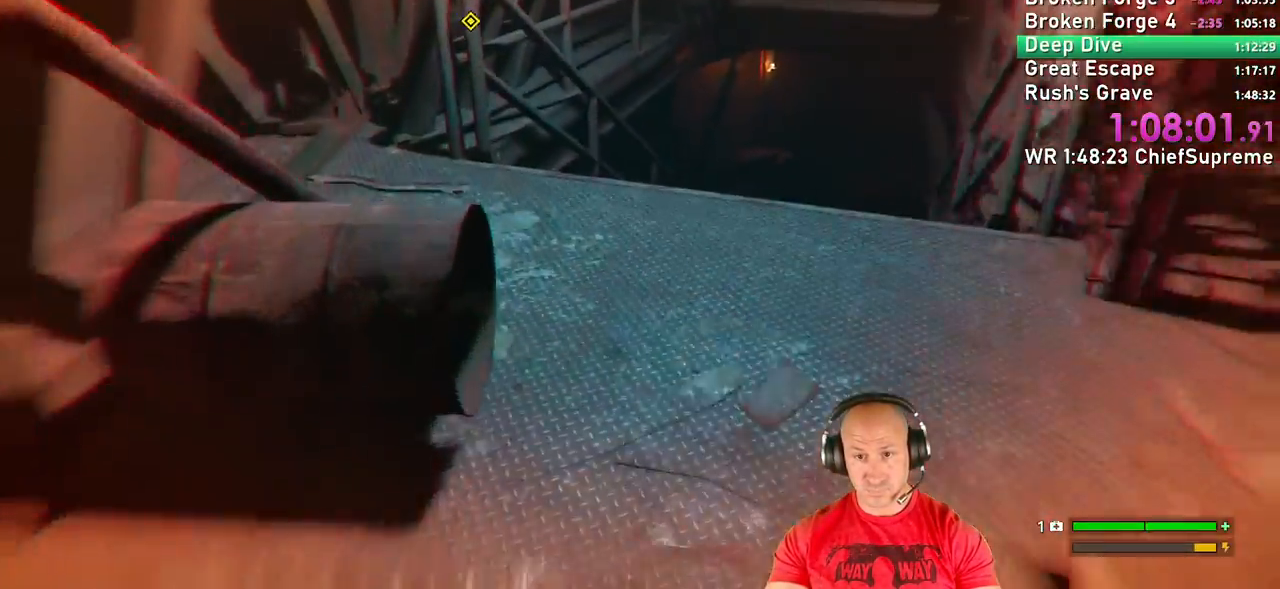
{"keys": ["w"], "mouse": [], "events": [[50, "shift", "down"], [200, "shift", "up"], [334, "shift", "down"], [434, "shift", "up"]]}
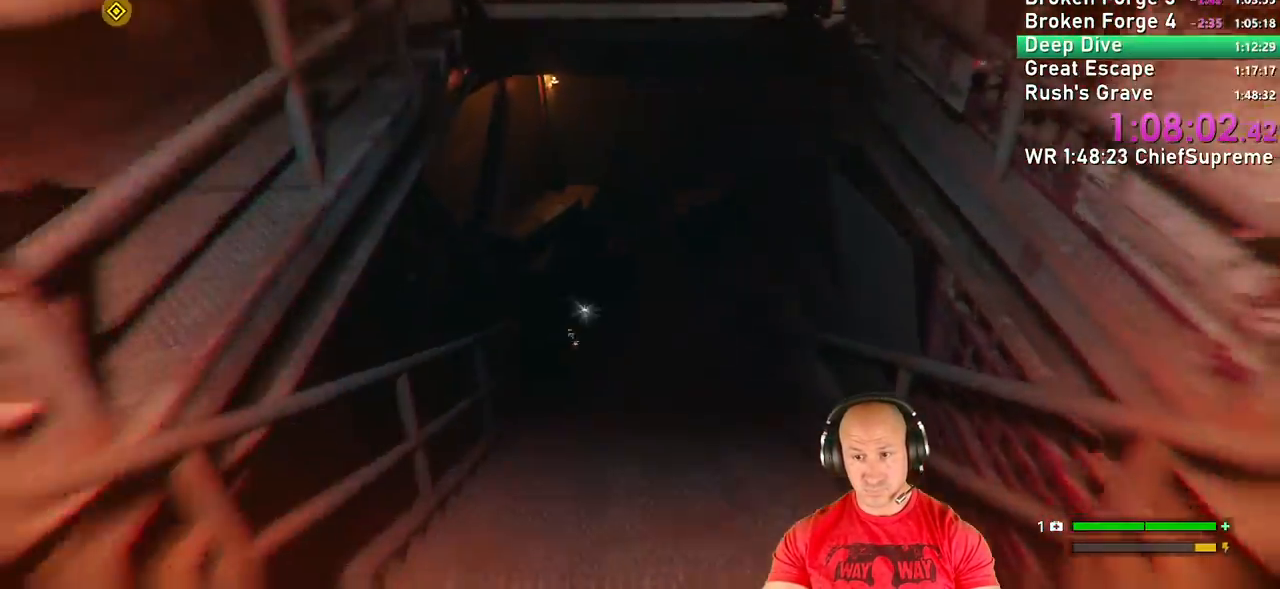
{"keys": ["w"], "mouse": [], "events": [[117, "shift", "down"], [217, "shift", "up"], [350, "shift", "down"], [450, "shift", "up"]]}